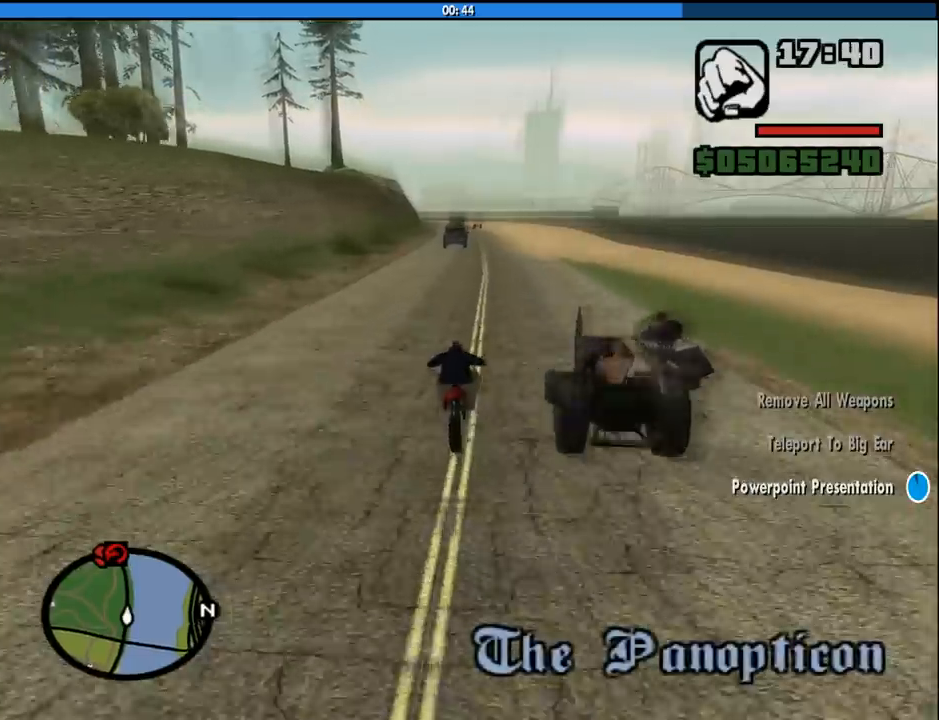
Gameplay with keyboard and mouse; each line is a JSON object with the keys and mouse buttons held at the frame after it. "events" lists presses ("down") and releases ("up") of "1", "2", "3", "4", "5", "6", "8", "a", "alt", "c", "ctrl", "d", "down", "e", "escape", "f", "f1", "f2", "f3", "g", "h", "left", "num2", "q", "r", "right", "s", "shift", "space", "tab", "up", "v", "w", "x", "z", "mouse_left", "mouse_middle", "mouse_right", "mouse_wheel_up" and "mouse_wheel_down" between this image and that frame as [ms after this image, input, new state], when the widget could be followed in between. "mouse_left", "mouse_middle", "mouse_right", "mouse_wheel_up", "mouse_wheel_down" = the "left", "middle", "right", "wheel_up", "wheel_down" buttons of the "mouse" list. No other keys are recorded. Mouse movement is not recorded.
{"keys": ["w"], "mouse": [], "events": [[83, "2", "up"], [133, "2", "down"], [283, "2", "up"], [366, "2", "down"], [466, "2", "up"]]}
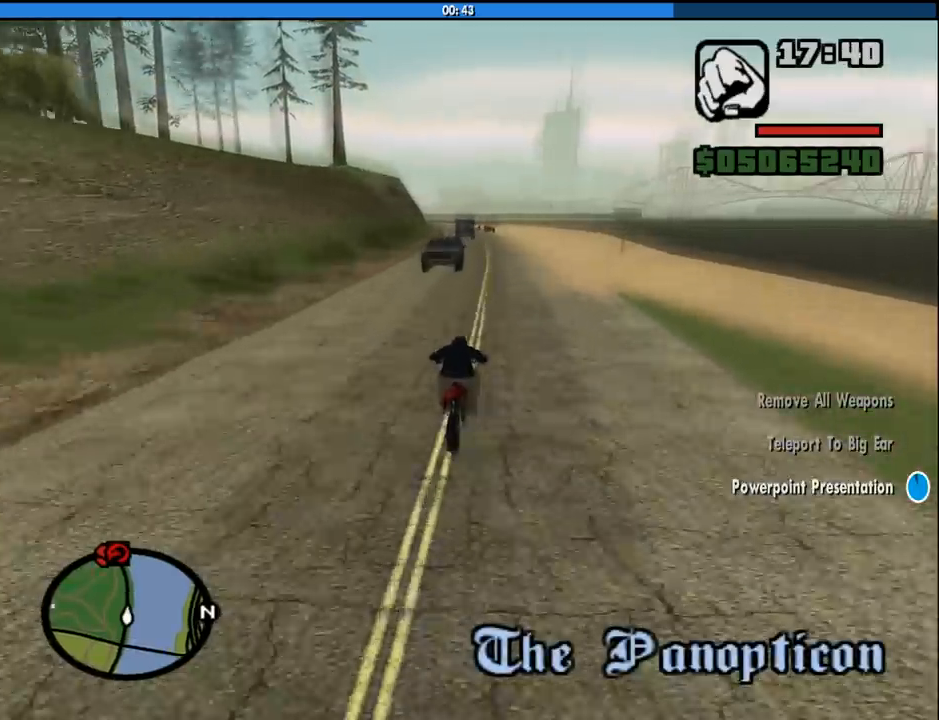
{"keys": ["2", "w"], "mouse": [], "events": [[66, "2", "down"], [150, "2", "up"], [200, "a", "down"], [250, "2", "down"], [300, "a", "up"], [333, "2", "up"], [433, "2", "down"]]}
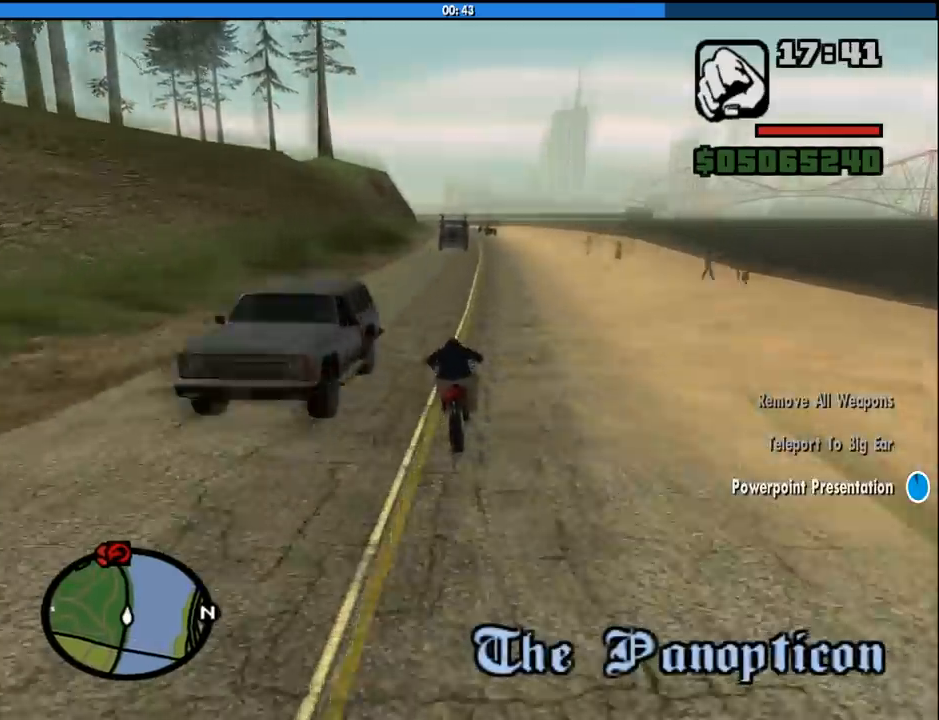
{"keys": ["a", "w"], "mouse": [], "events": [[66, "2", "up"], [166, "2", "down"], [266, "2", "up"], [350, "2", "down"], [350, "a", "down"], [450, "2", "up"]]}
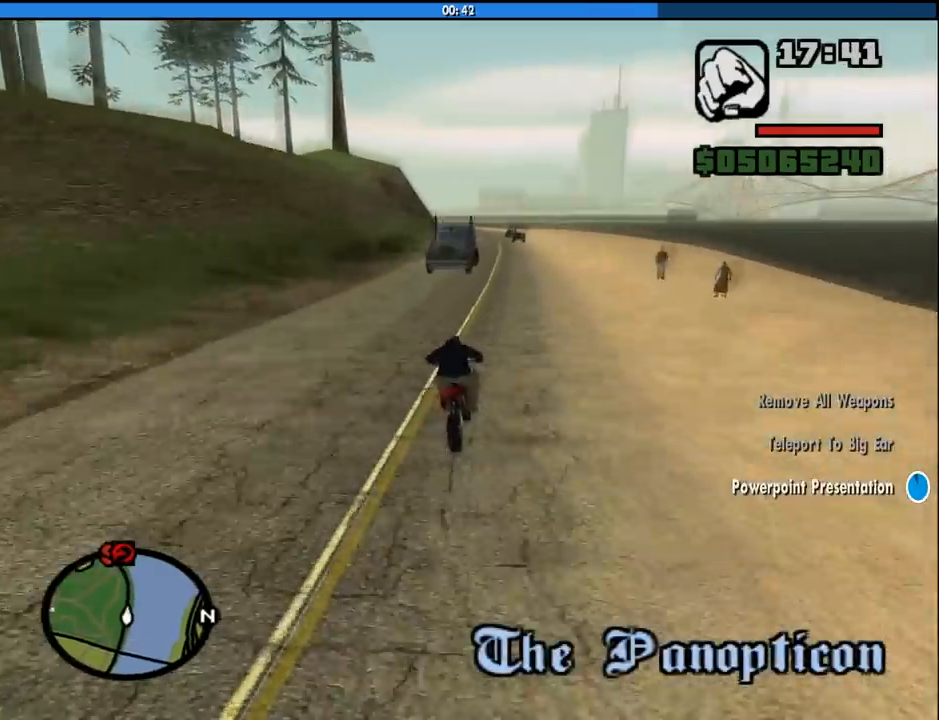
{"keys": ["2", "a", "w"], "mouse": [], "events": [[50, "2", "down"], [50, "a", "up"], [183, "2", "up"], [233, "2", "down"], [366, "2", "up"], [416, "a", "down"], [466, "2", "down"]]}
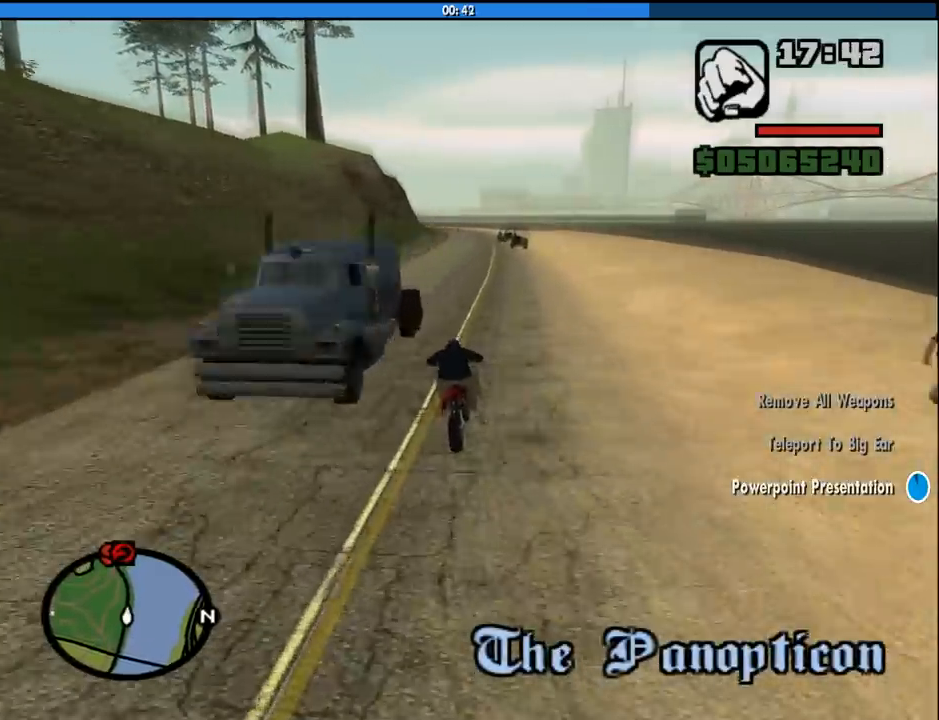
{"keys": ["w"], "mouse": [], "events": [[66, "2", "up"], [150, "2", "down"], [200, "a", "up"], [300, "2", "up"], [333, "2", "down"], [483, "2", "up"]]}
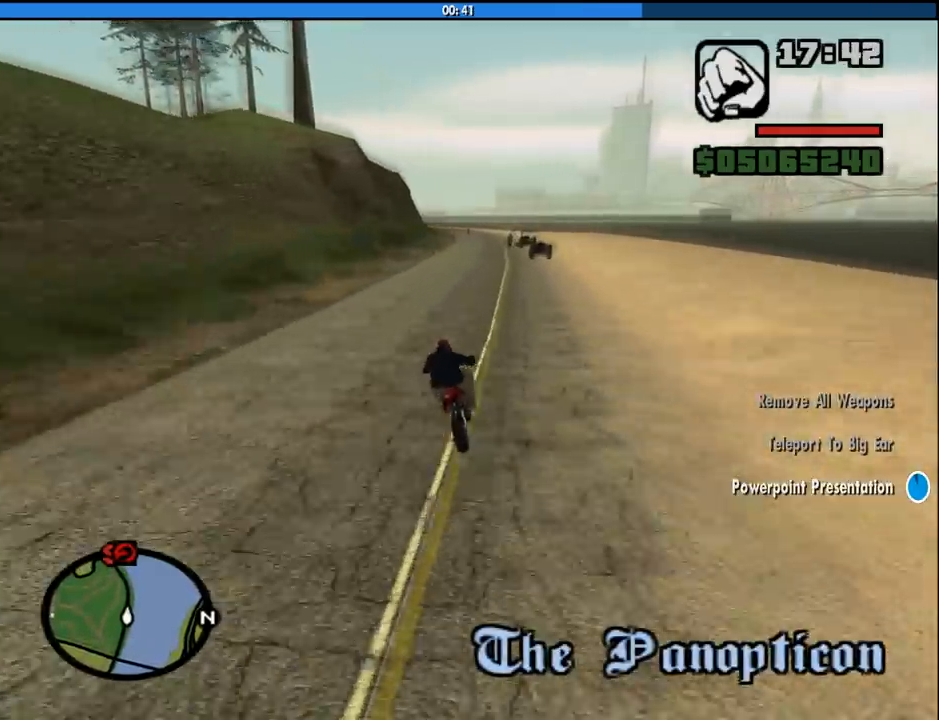
{"keys": ["2", "w"], "mouse": [], "events": [[66, "2", "down"], [166, "2", "up"], [266, "2", "down"], [400, "2", "up"], [500, "2", "down"]]}
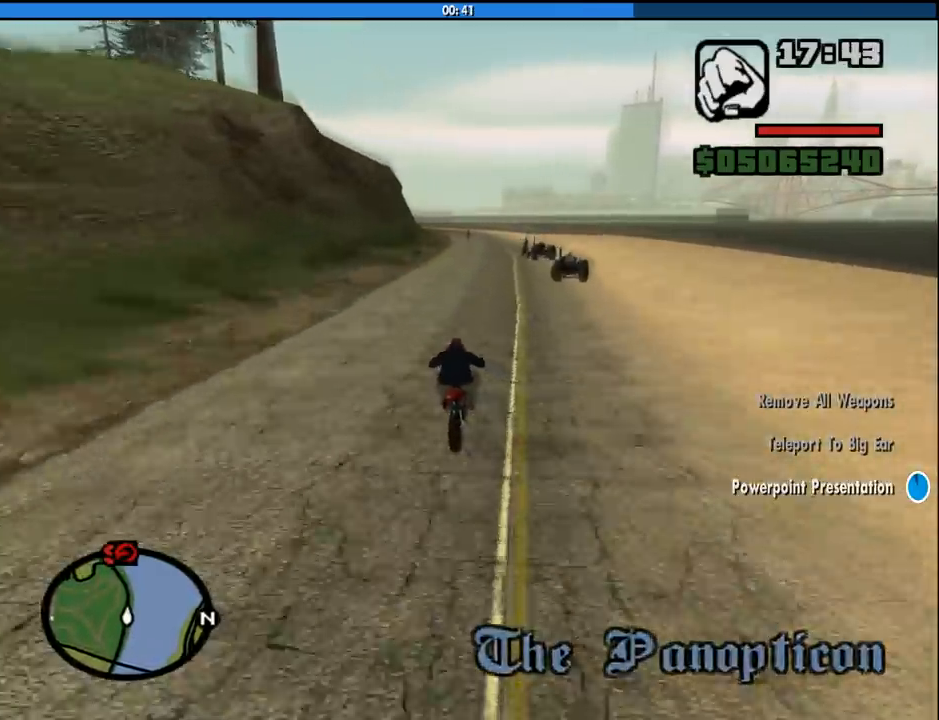
{"keys": ["2", "w"], "mouse": [], "events": [[83, "2", "up"], [183, "2", "down"], [316, "2", "up"], [366, "2", "down"]]}
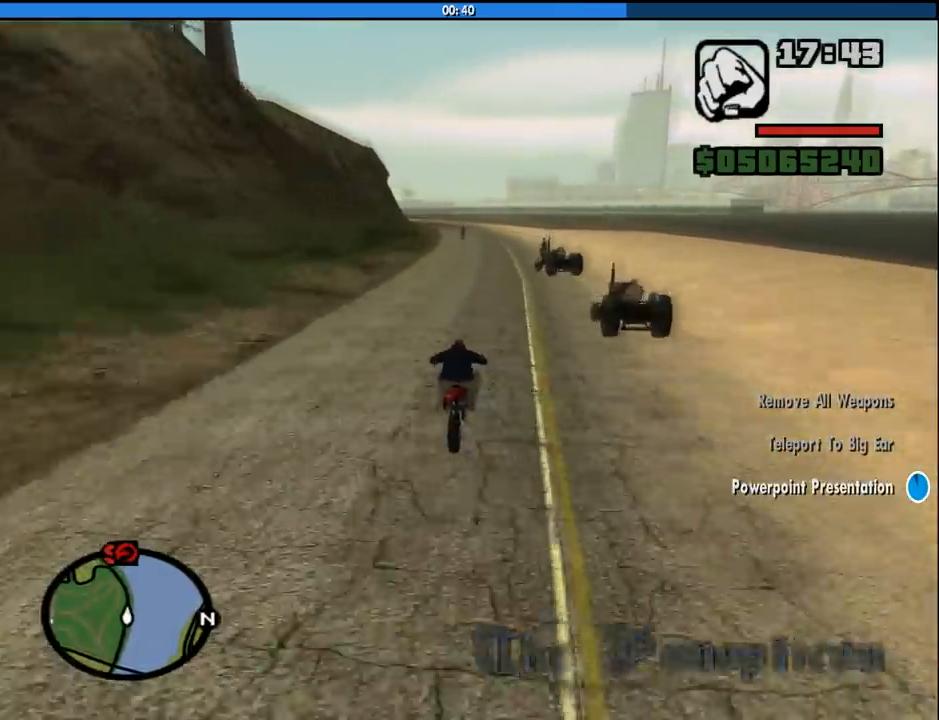
{"keys": ["w"], "mouse": [], "events": [[16, "2", "up"], [100, "2", "down"], [250, "2", "up"], [300, "2", "down"], [433, "2", "up"]]}
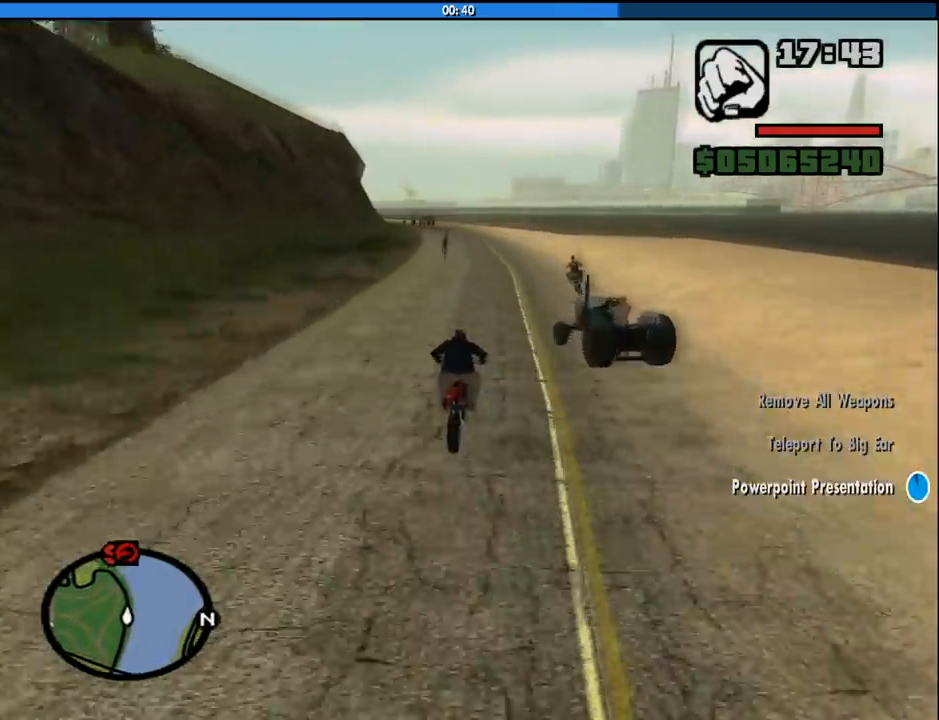
{"keys": ["2", "w"], "mouse": [], "events": [[33, "2", "down"], [116, "2", "up"], [166, "a", "down"], [216, "2", "down"], [350, "2", "up"], [400, "2", "down"], [450, "a", "up"]]}
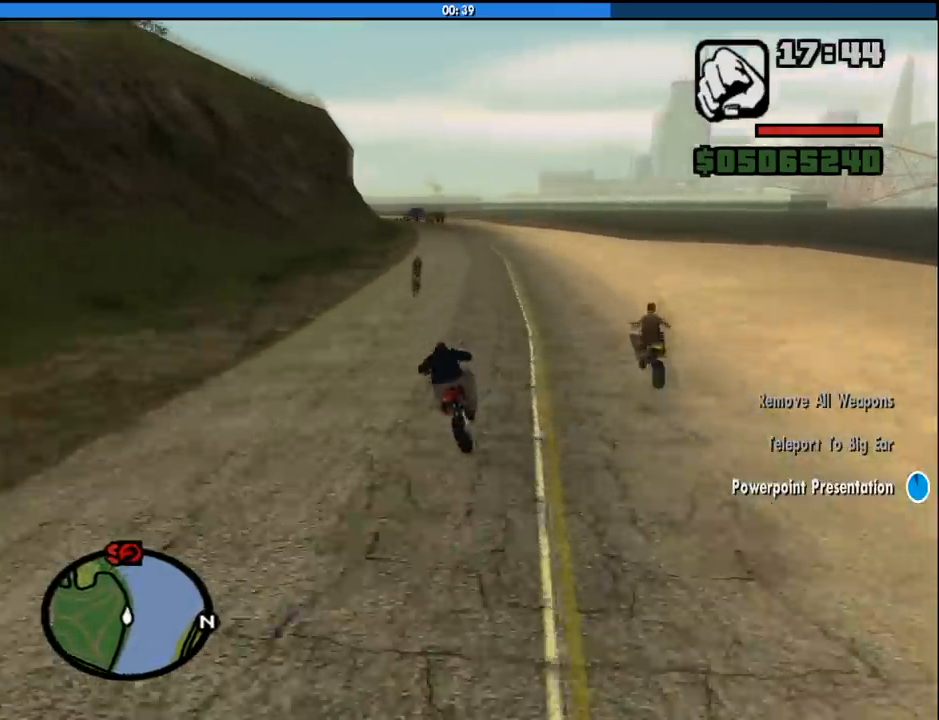
{"keys": ["2", "a", "w"], "mouse": [], "events": [[50, "2", "up"], [133, "2", "down"], [283, "2", "up"], [316, "a", "down"], [366, "2", "down"]]}
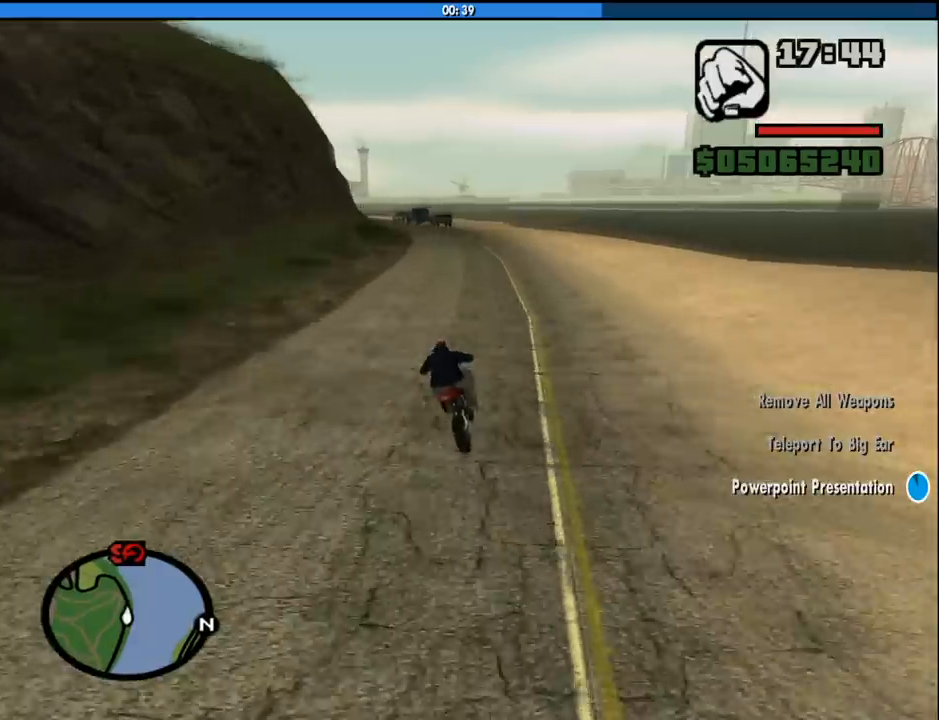
{"keys": ["w"], "mouse": [], "events": [[16, "2", "up"], [66, "a", "up"], [100, "2", "down"], [200, "a", "down"], [250, "2", "up"], [333, "2", "down"], [433, "2", "up"], [433, "a", "up"]]}
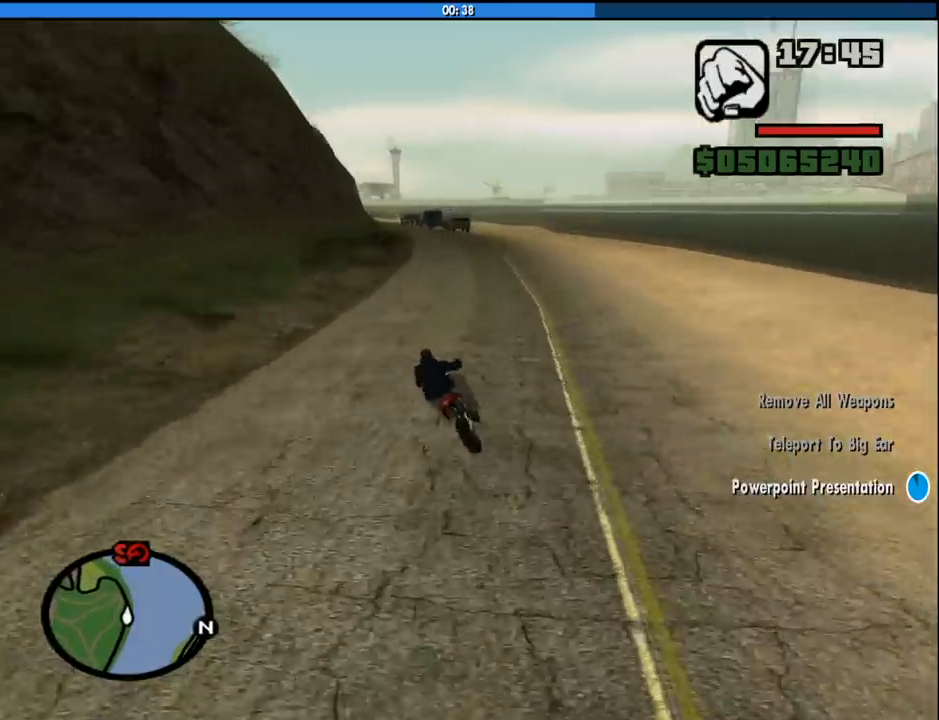
{"keys": ["2", "w"], "mouse": [], "events": [[33, "2", "down"], [166, "2", "up"], [216, "a", "down"], [266, "2", "down"], [400, "2", "up"], [500, "2", "down"], [500, "a", "up"]]}
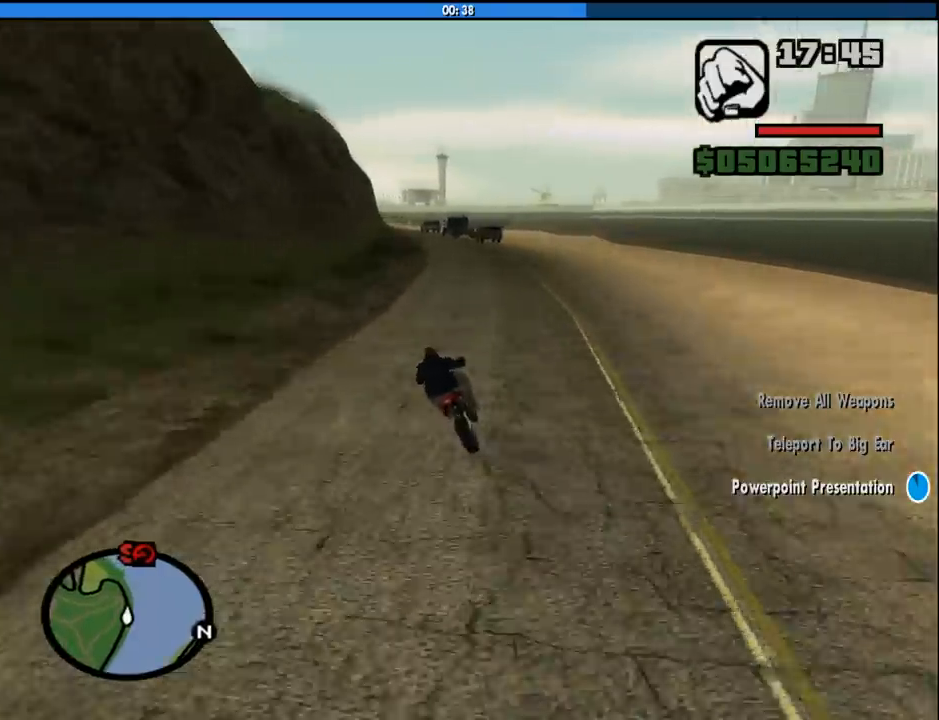
{"keys": ["2", "w"], "mouse": [], "events": [[83, "2", "up"], [183, "2", "down"], [183, "a", "down"], [333, "2", "up"], [333, "a", "up"], [366, "2", "down"]]}
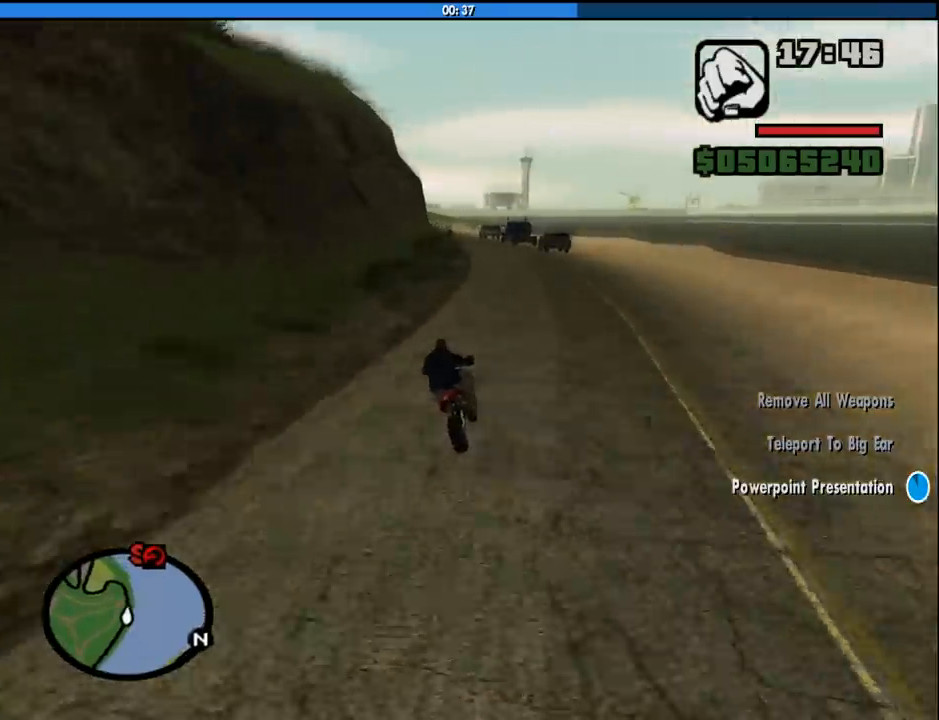
{"keys": ["2", "a", "w"], "mouse": [], "events": [[16, "2", "up"], [66, "2", "down"], [200, "2", "up"], [300, "2", "down"], [333, "a", "down"], [383, "2", "up"], [483, "2", "down"]]}
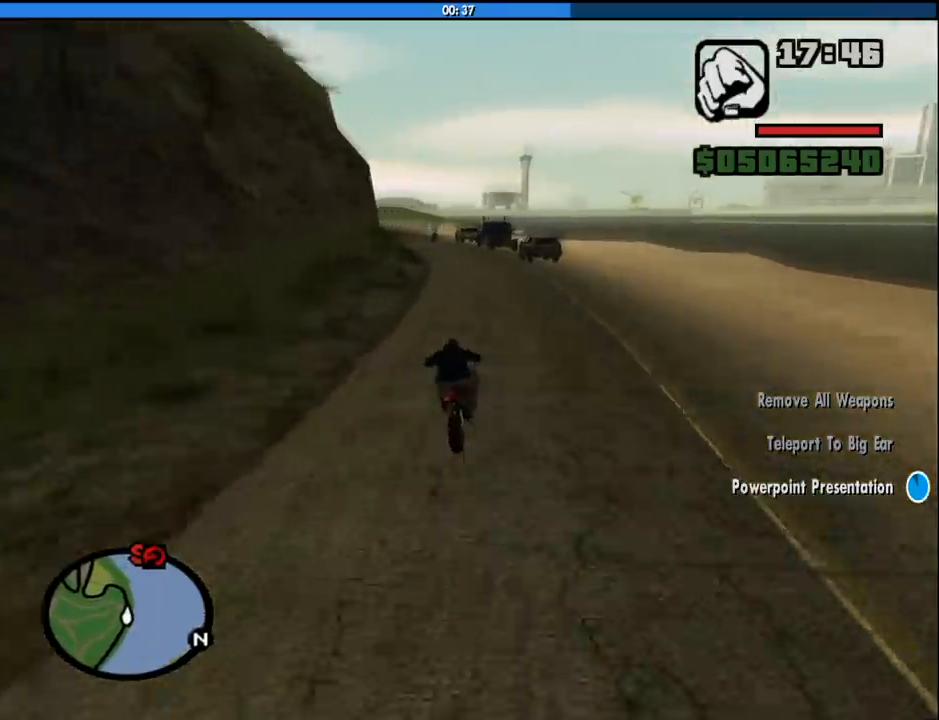
{"keys": ["2", "w"], "mouse": [], "events": [[116, "2", "up"], [216, "2", "down"], [350, "2", "up"], [450, "2", "down"], [500, "a", "up"]]}
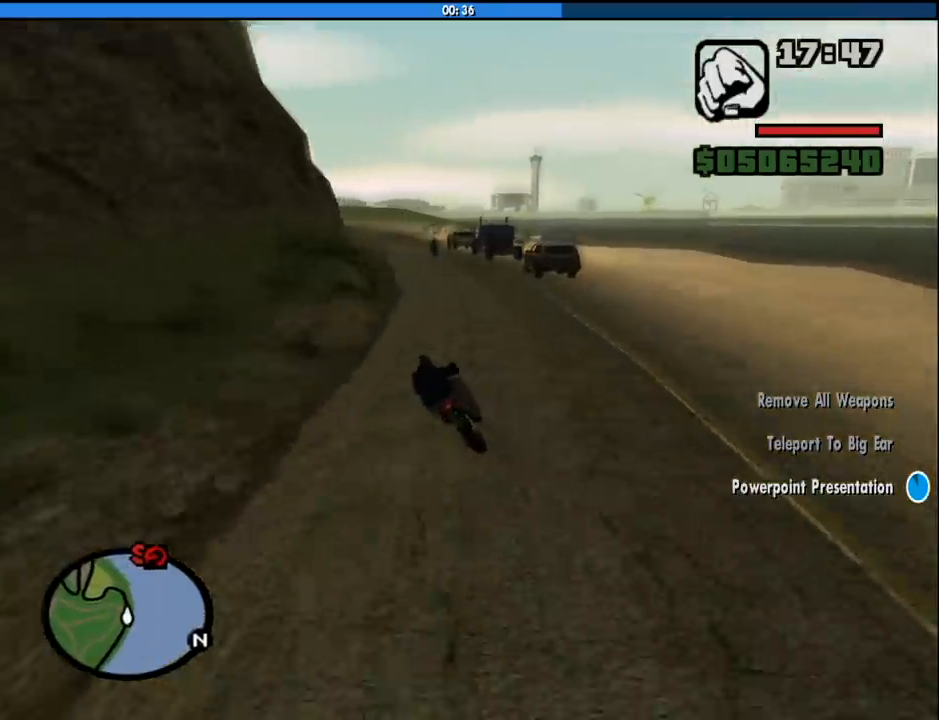
{"keys": ["a", "w"], "mouse": [], "events": [[50, "2", "up"], [133, "2", "down"], [233, "2", "up"], [366, "2", "down"], [416, "a", "down"], [466, "2", "up"]]}
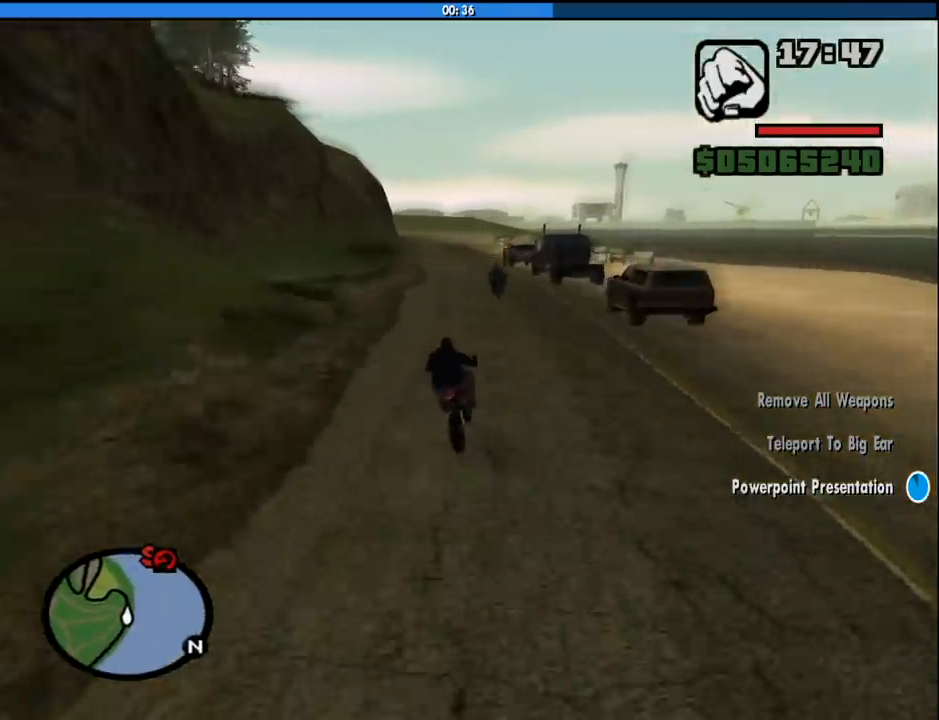
{"keys": ["2", "w"], "mouse": [], "events": [[66, "2", "down"], [200, "2", "up"], [250, "2", "down"], [300, "a", "up"], [383, "2", "up"], [483, "2", "down"]]}
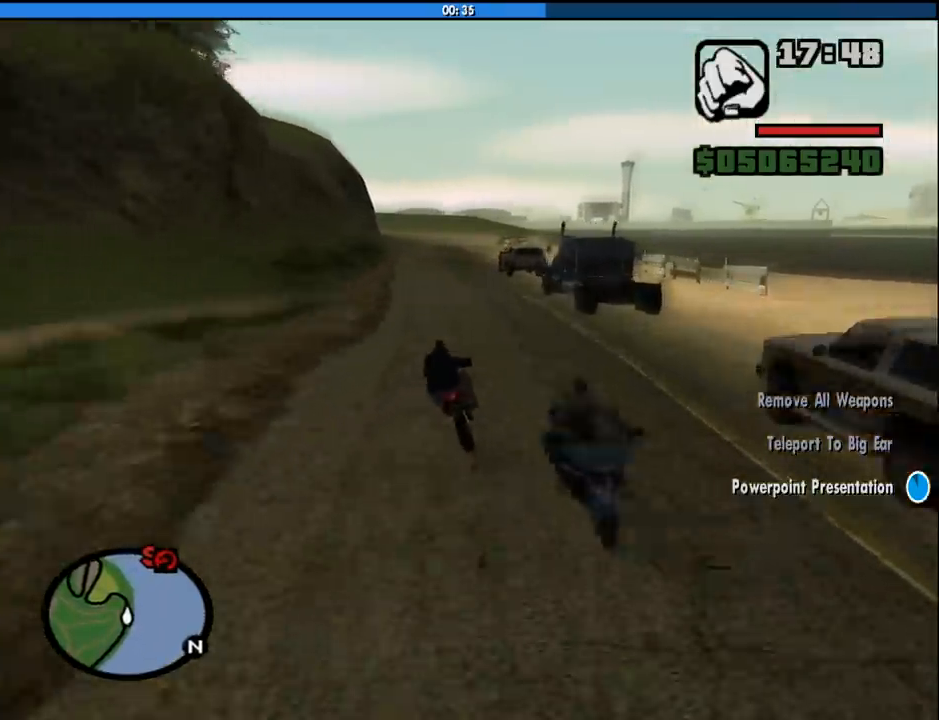
{"keys": ["2", "a", "w"], "mouse": [], "events": [[66, "2", "up"], [216, "2", "down"], [316, "2", "up"], [400, "2", "down"], [500, "a", "down"]]}
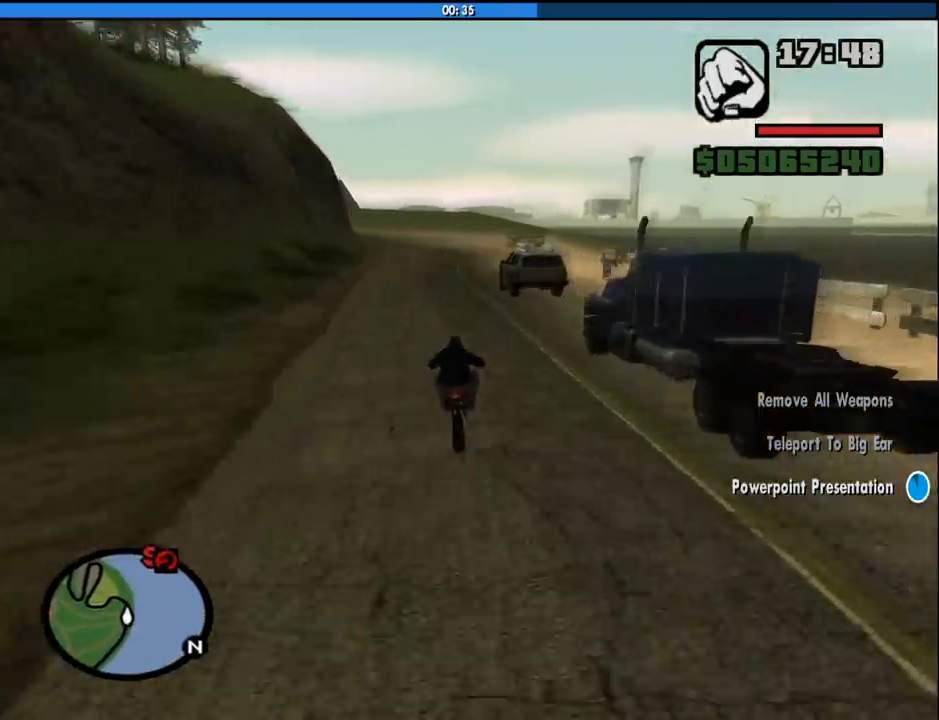
{"keys": ["a", "w"], "mouse": [], "events": [[50, "2", "up"], [83, "2", "down"], [183, "2", "up"], [183, "a", "up"], [333, "a", "down"]]}
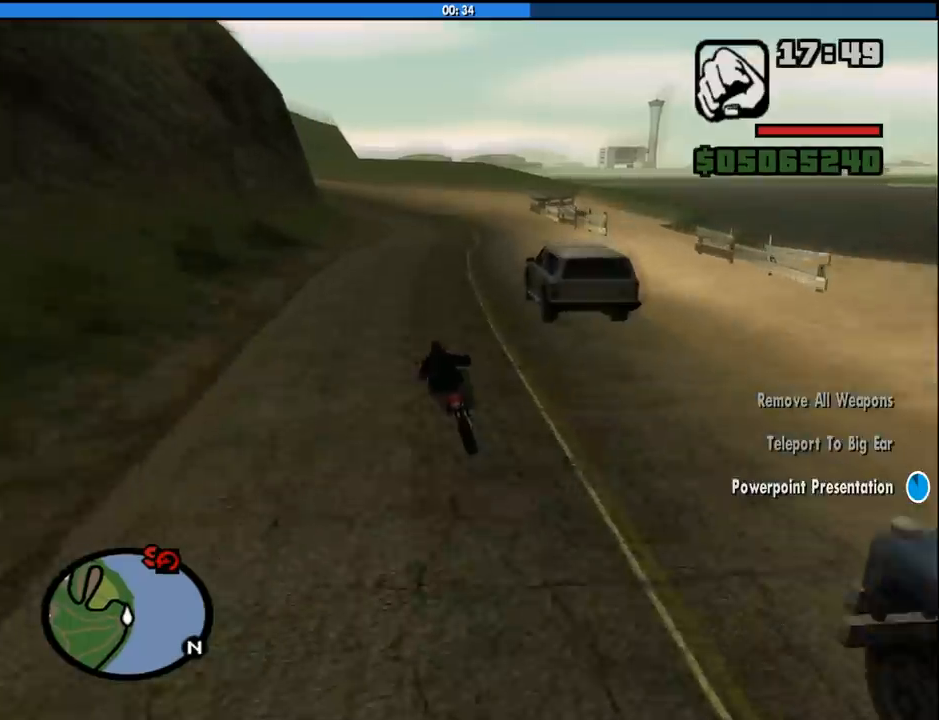
{"keys": ["w"], "mouse": [], "events": [[66, "a", "up"], [200, "a", "down"], [383, "a", "up"]]}
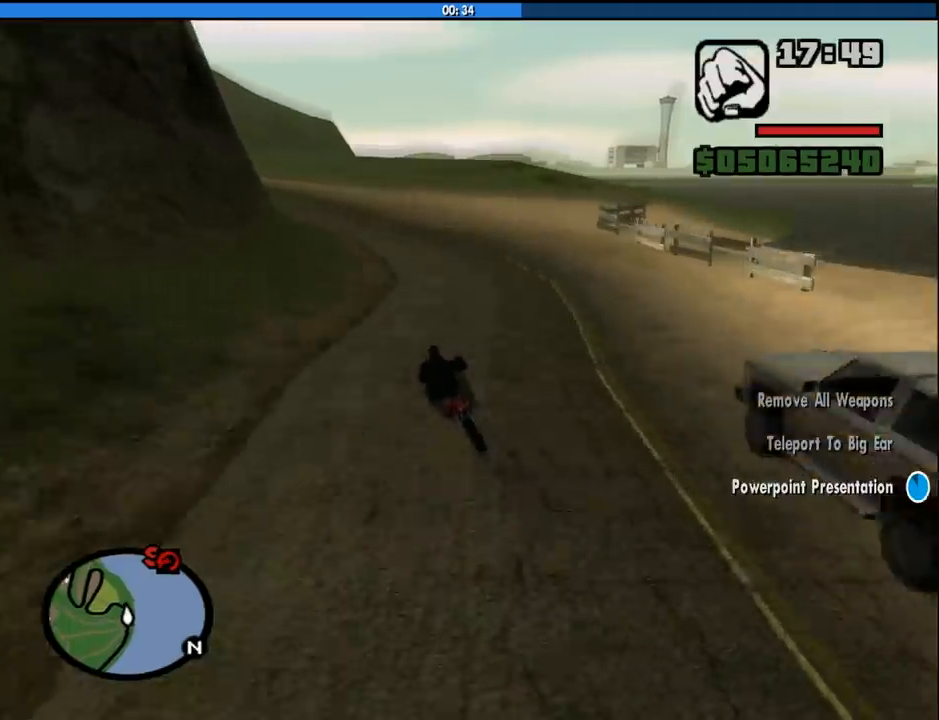
{"keys": ["w"], "mouse": [], "events": [[33, "a", "down"], [450, "a", "up"]]}
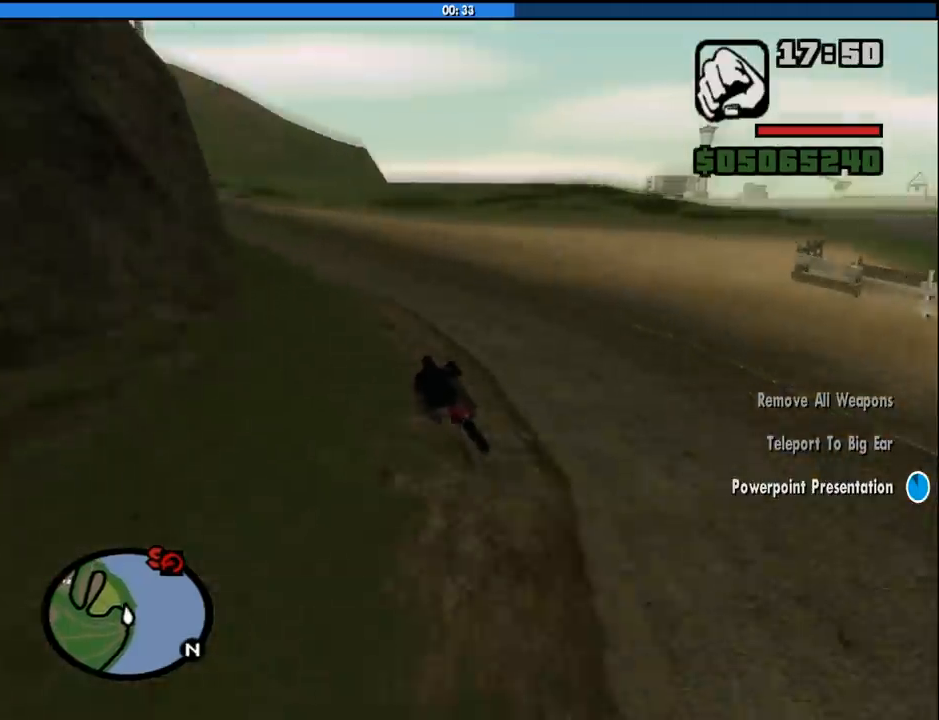
{"keys": ["a", "w"], "mouse": [], "events": [[183, "a", "down"]]}
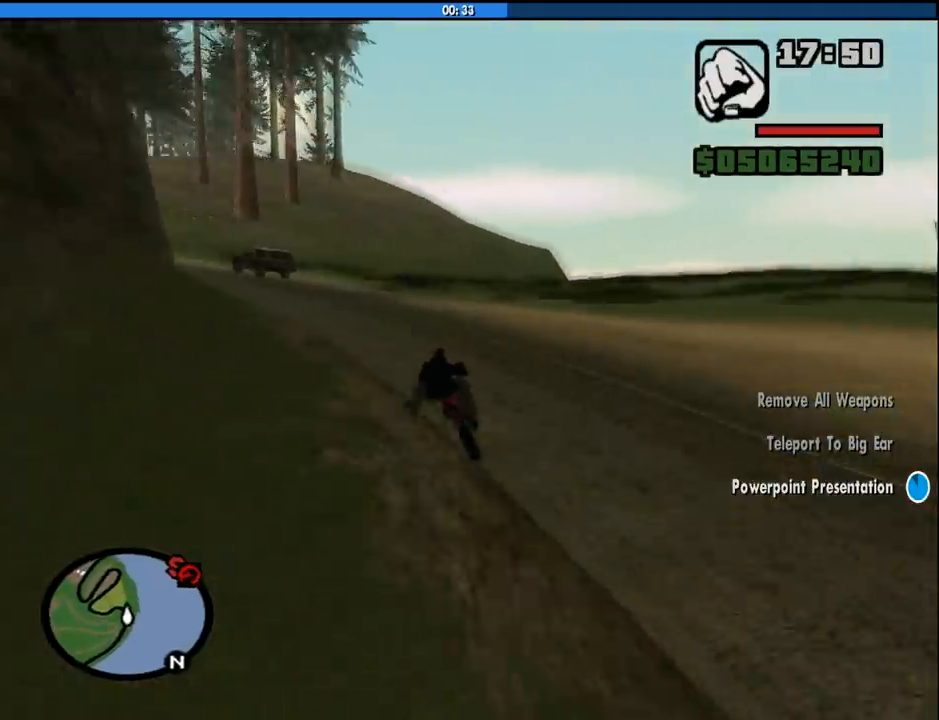
{"keys": ["a", "w"], "mouse": [], "events": [[200, "a", "up"], [250, "a", "down"]]}
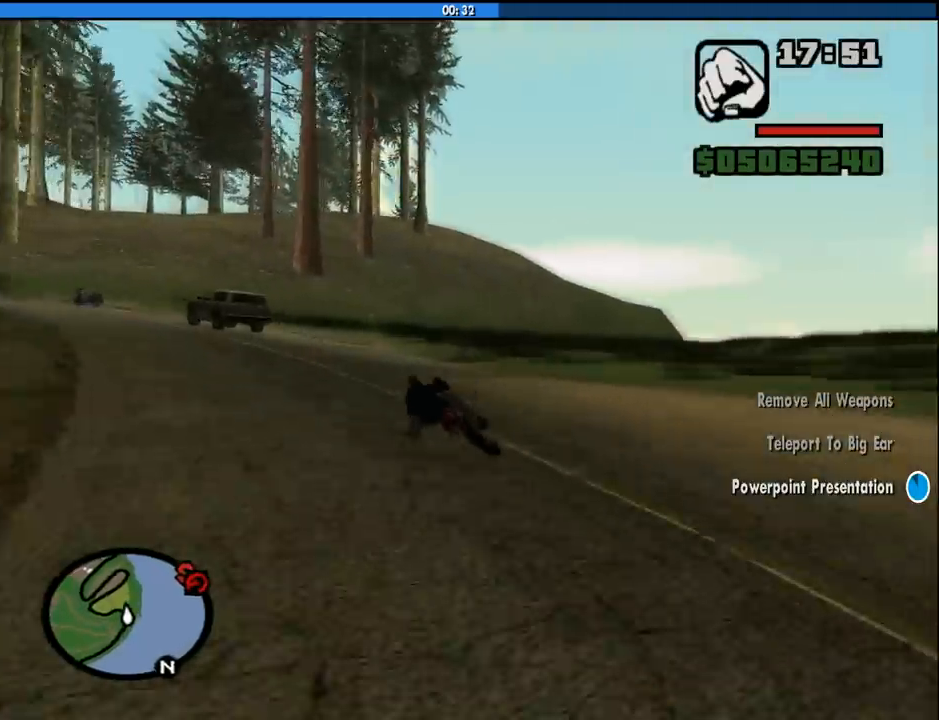
{"keys": ["a", "w"], "mouse": [], "events": []}
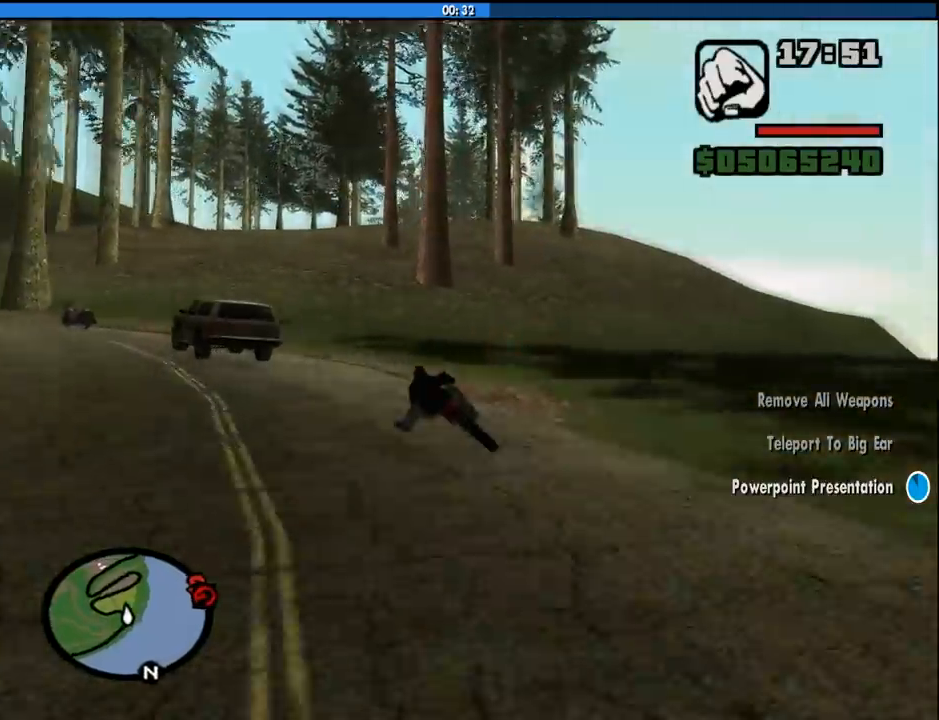
{"keys": ["d", "w"], "mouse": [], "events": [[183, "a", "up"], [366, "d", "down"]]}
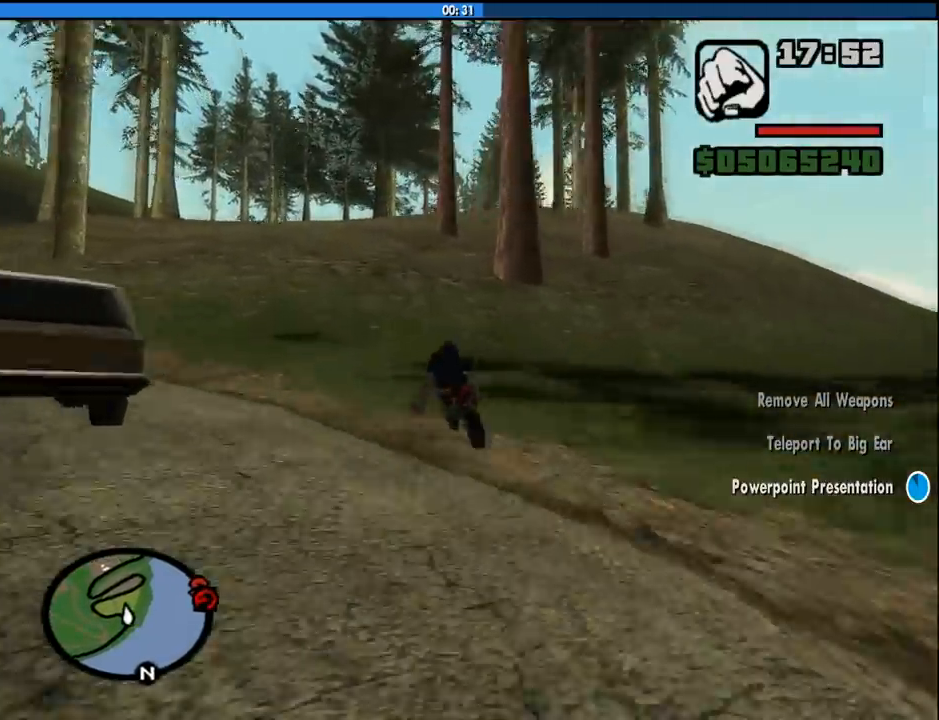
{"keys": ["2", "w"], "mouse": [], "events": [[66, "d", "up"], [483, "2", "down"]]}
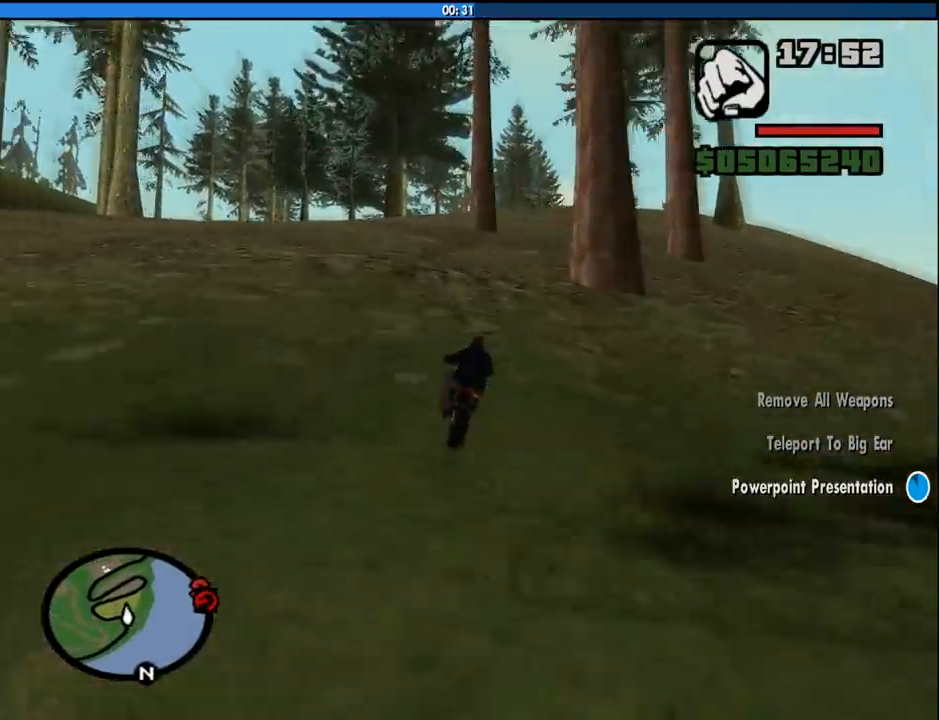
{"keys": ["w"], "mouse": [], "events": [[66, "2", "up"], [66, "a", "down"], [166, "2", "down"], [166, "a", "up"], [266, "2", "up"]]}
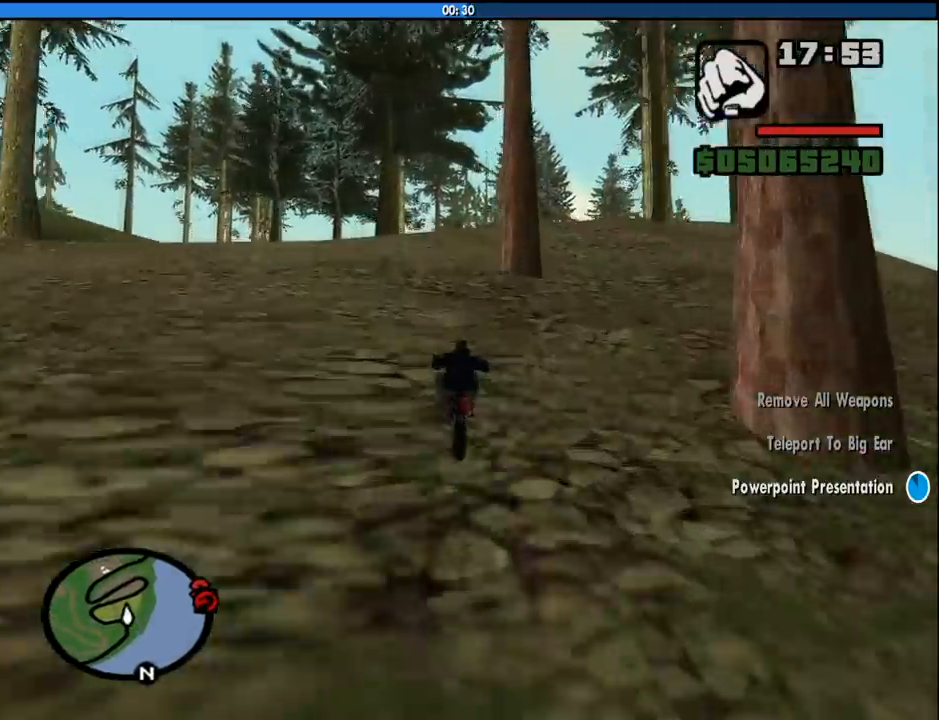
{"keys": ["2", "d", "w"], "mouse": [], "events": [[283, "2", "down"], [283, "d", "down"], [366, "2", "up"], [466, "2", "down"]]}
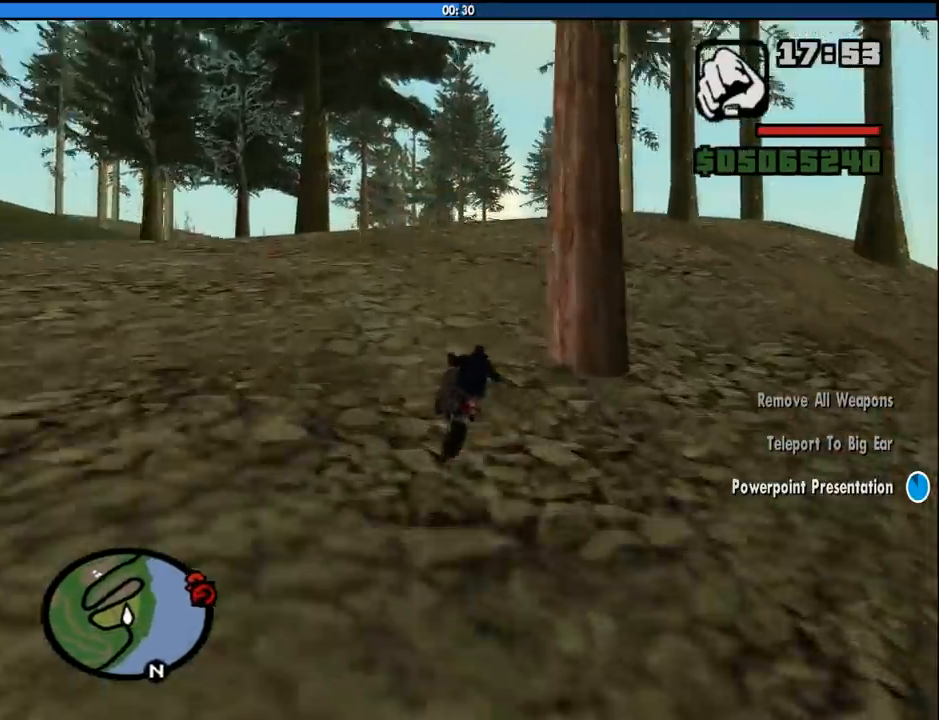
{"keys": ["2", "d", "w"], "mouse": [], "events": [[100, "2", "up"], [200, "2", "down"], [300, "2", "up"], [300, "d", "up"], [483, "2", "down"], [483, "d", "down"]]}
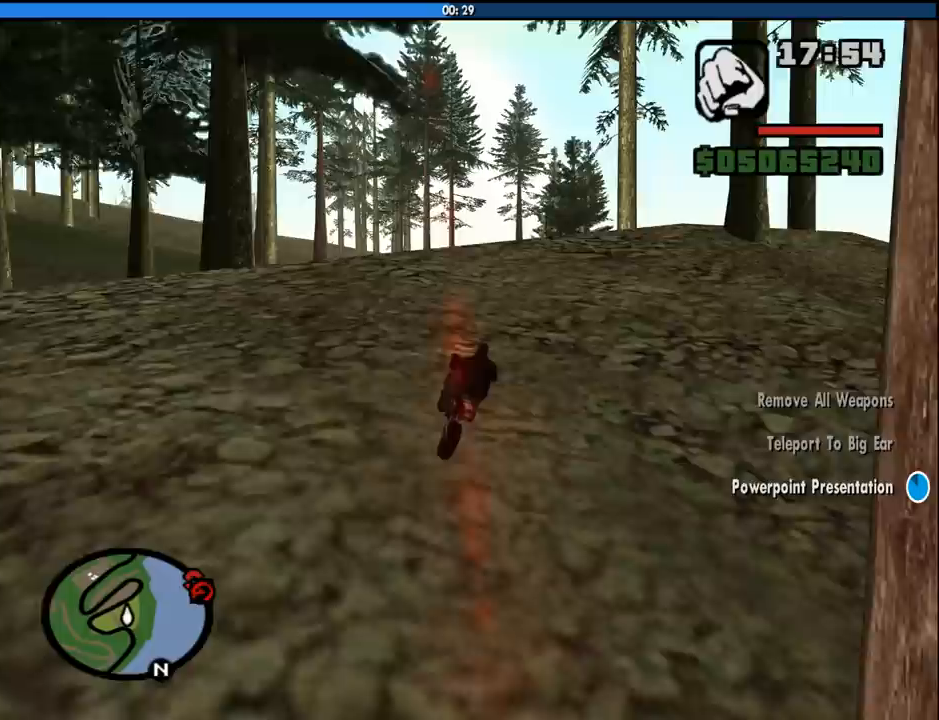
{"keys": ["2", "w"], "mouse": [], "events": [[83, "d", "up"], [116, "2", "up"], [216, "2", "down"], [216, "d", "down"], [400, "2", "up"], [400, "d", "up"], [500, "2", "down"]]}
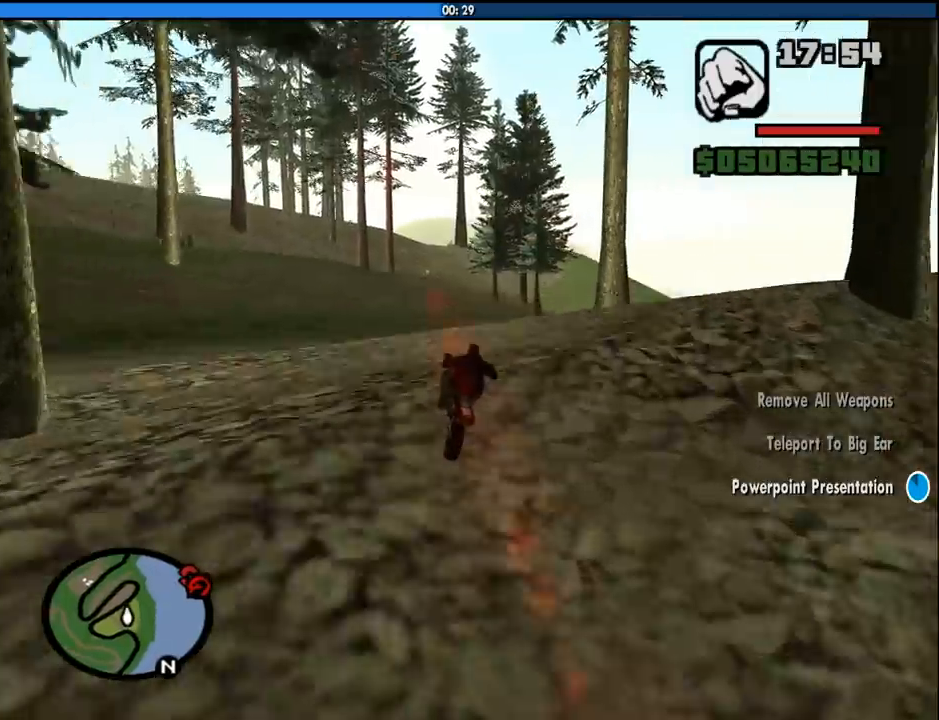
{"keys": ["2", "w"], "mouse": [], "events": [[133, "2", "up"], [133, "a", "down"], [233, "a", "up"], [316, "2", "down"]]}